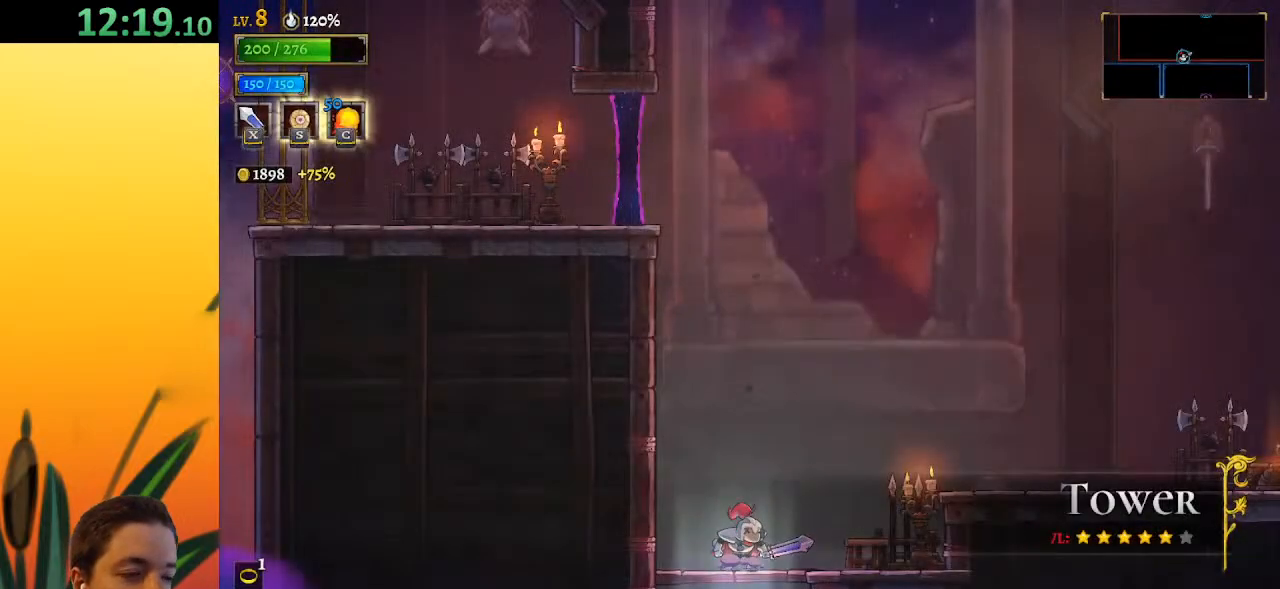
Gameplay with keyboard; each line is a JSON object with the keys held at the frame after it. "events" lists presses ("down") and releases ("up") of "a", "c", "d", "down", "left", "right", "s", "up", "x" and "z" between this image and that frame as [ms after this image, input, new state], when the widget could be followed in between. No other keys are recorded. Mouse input is not recorded.
{"keys": ["right"], "events": [[217, "right", "down"], [317, "x", "down"], [417, "x", "up"]]}
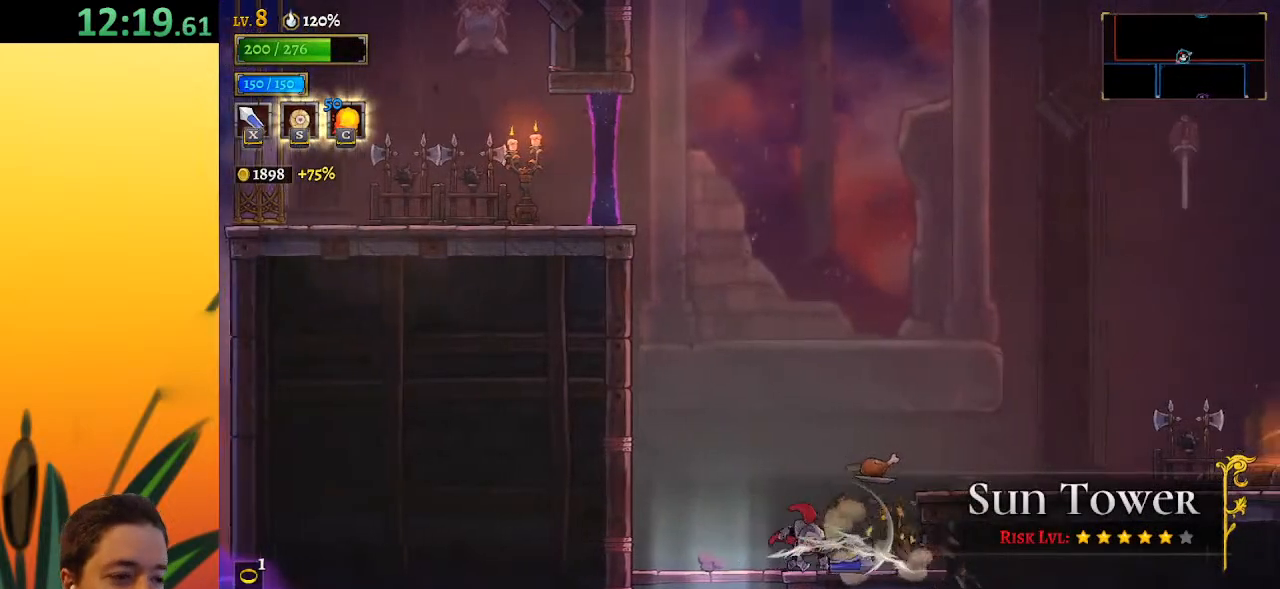
{"keys": [], "events": [[233, "z", "down"], [383, "z", "up"], [467, "right", "up"]]}
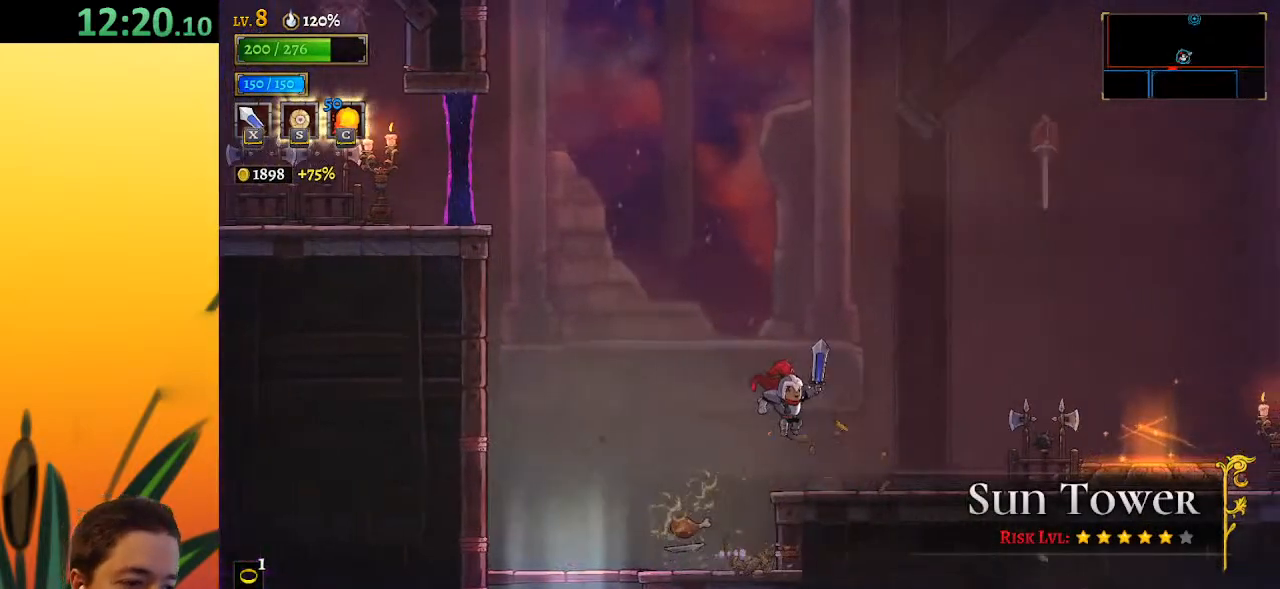
{"keys": ["d", "right", "x"], "events": [[67, "right", "down"], [350, "d", "down"], [400, "x", "down"]]}
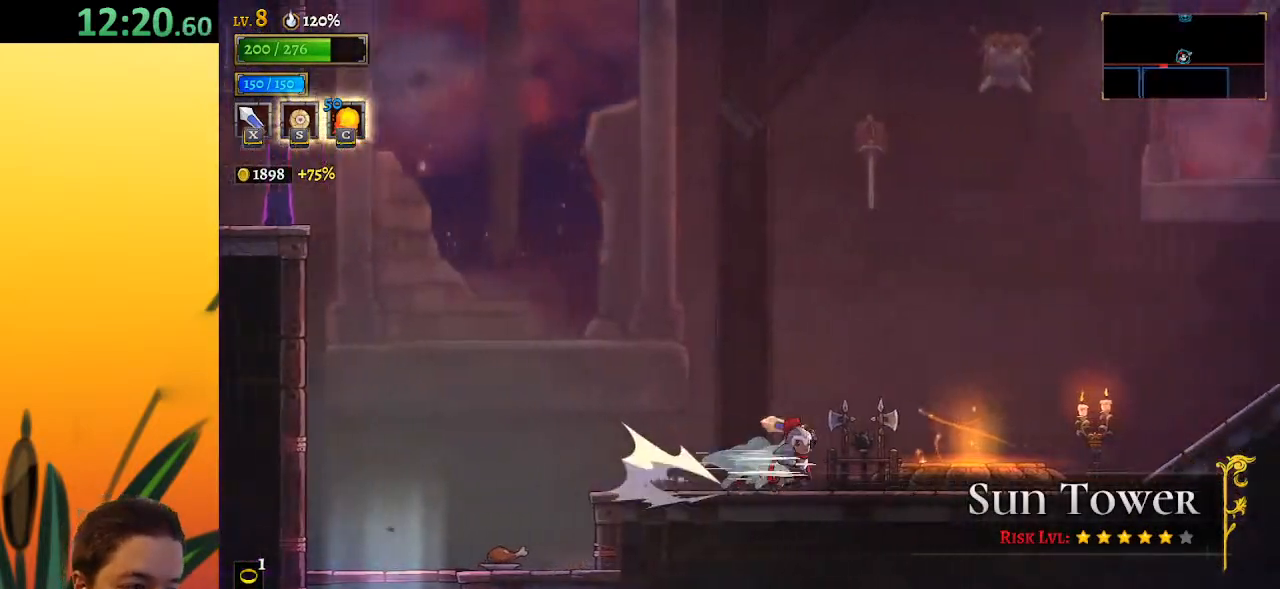
{"keys": ["d", "right", "x"], "events": [[83, "d", "up"], [83, "x", "up"], [367, "d", "down"], [417, "x", "down"]]}
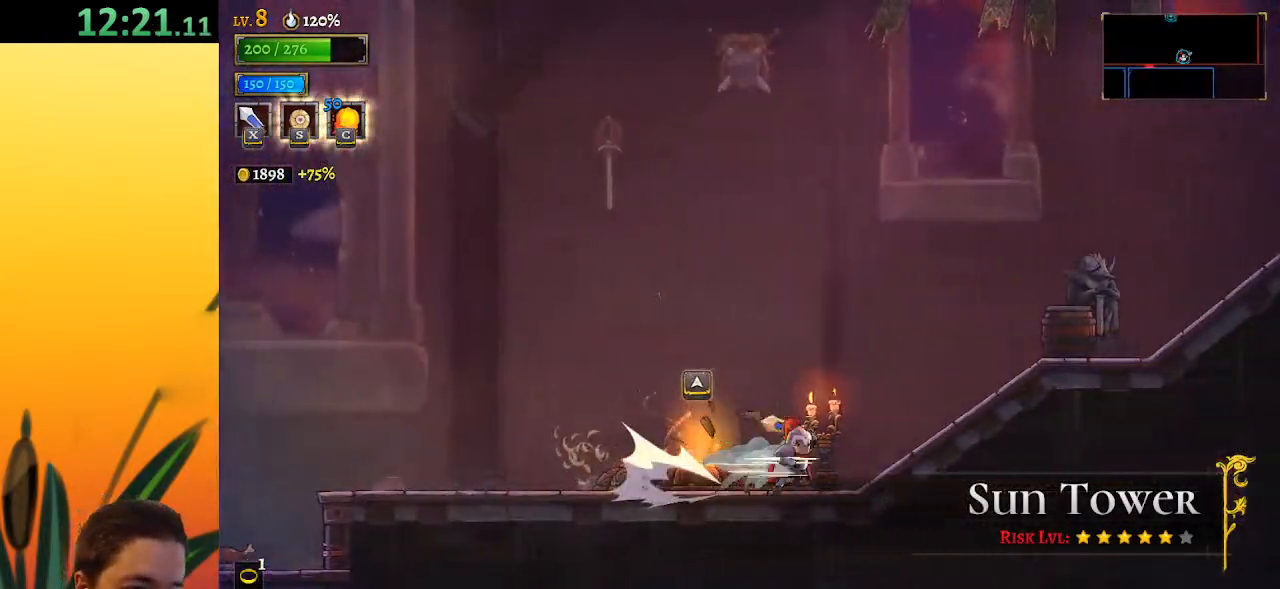
{"keys": ["right", "x"], "events": [[50, "x", "up"], [100, "d", "up"], [433, "x", "down"]]}
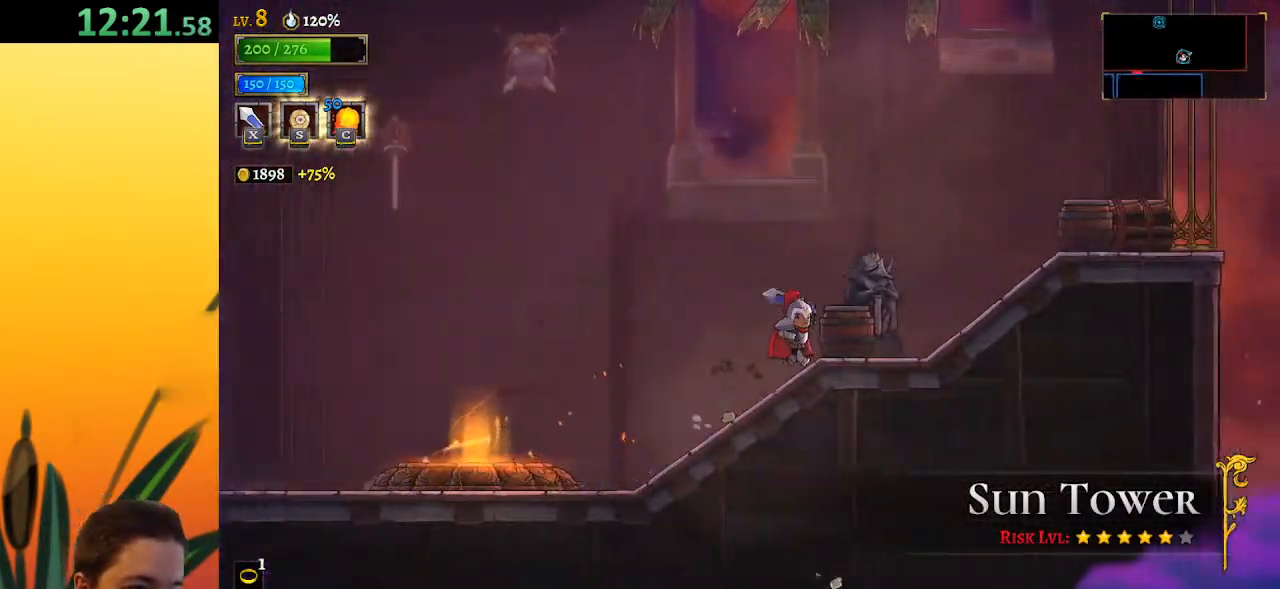
{"keys": ["right", "x"], "events": [[67, "x", "up"], [200, "d", "down"], [383, "d", "up"], [483, "x", "down"]]}
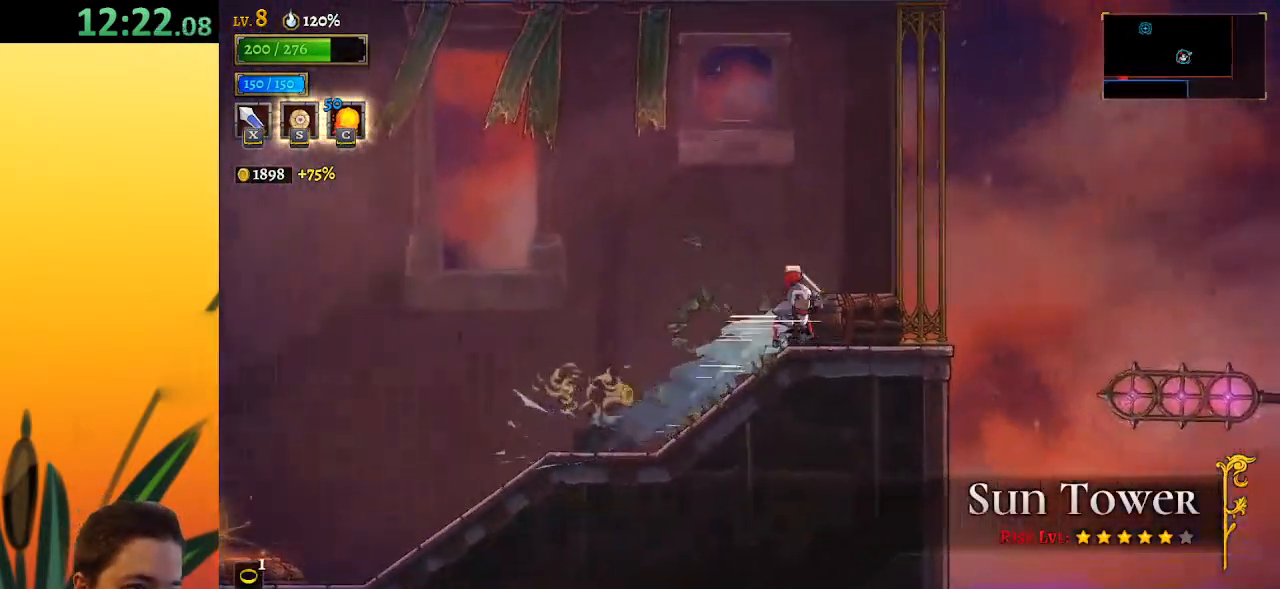
{"keys": [], "events": [[83, "x", "up"], [350, "right", "up"]]}
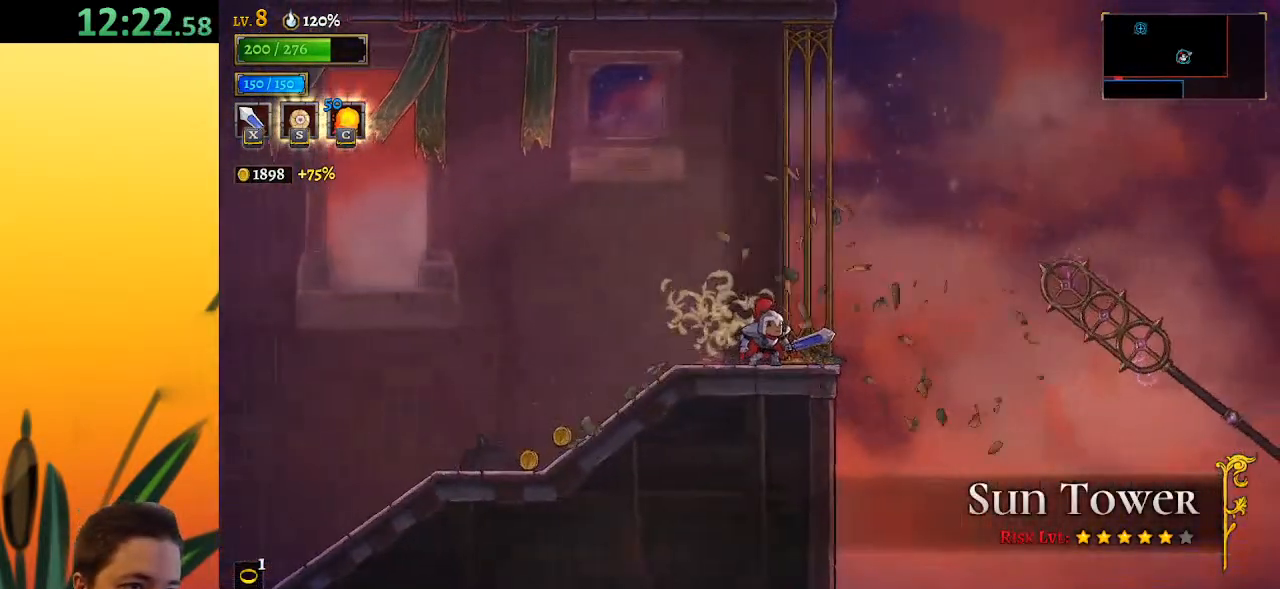
{"keys": ["left"], "events": [[100, "left", "down"]]}
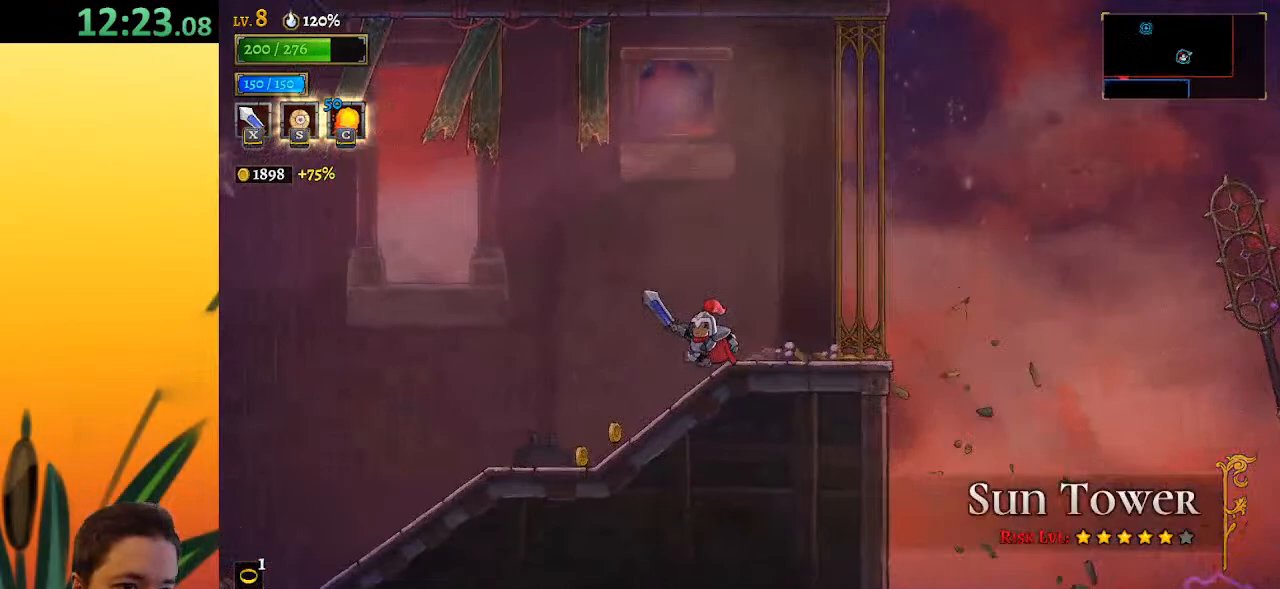
{"keys": ["a", "left"], "events": [[383, "a", "down"]]}
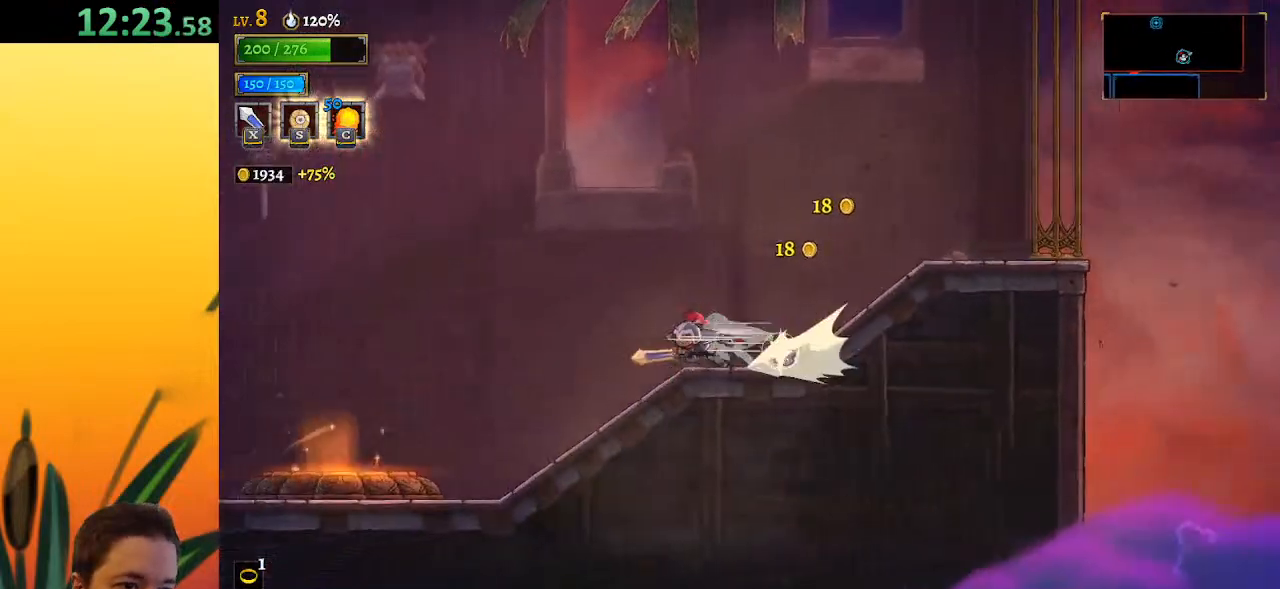
{"keys": ["left"], "events": [[83, "a", "up"]]}
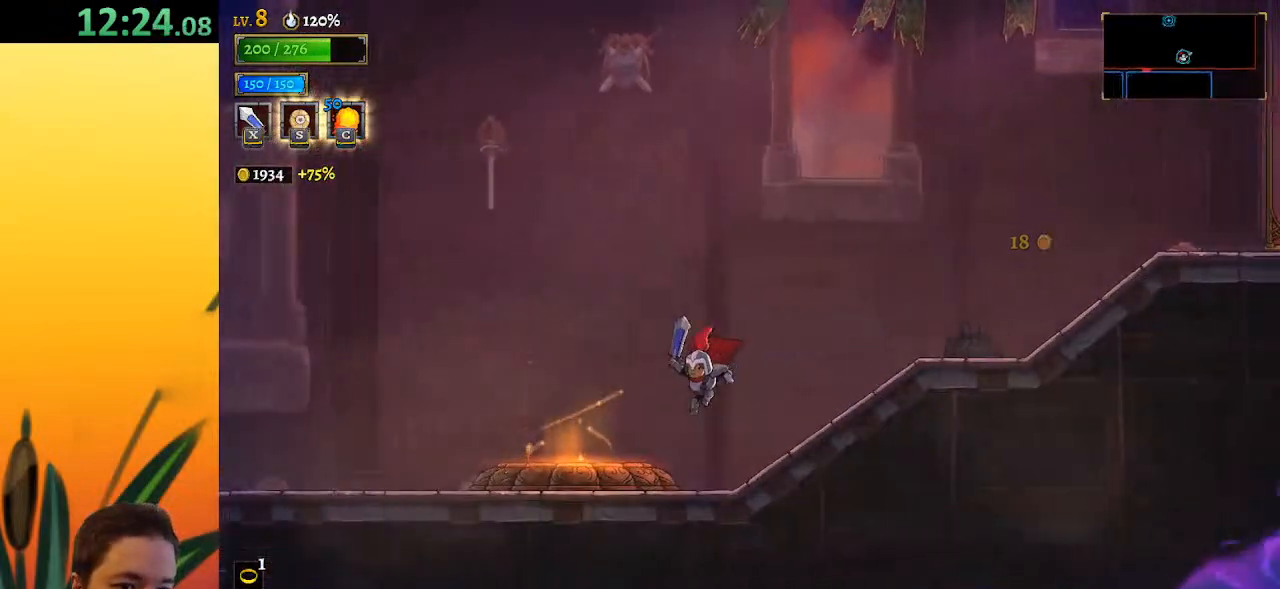
{"keys": ["left"], "events": [[200, "a", "down"], [383, "a", "up"]]}
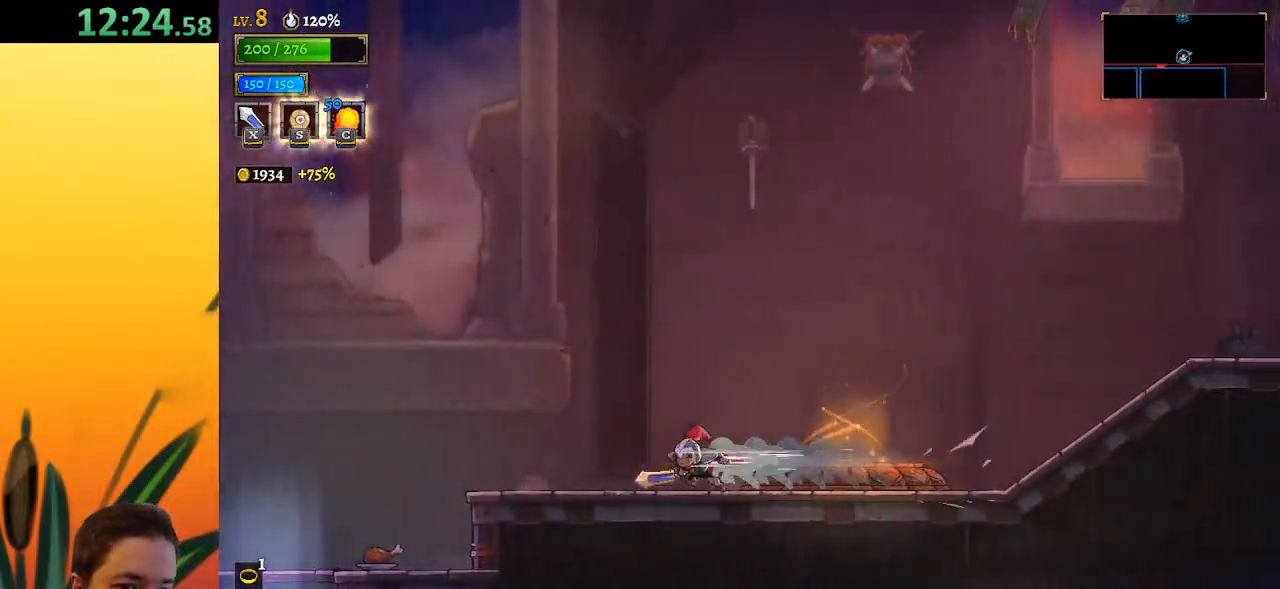
{"keys": ["left"], "events": []}
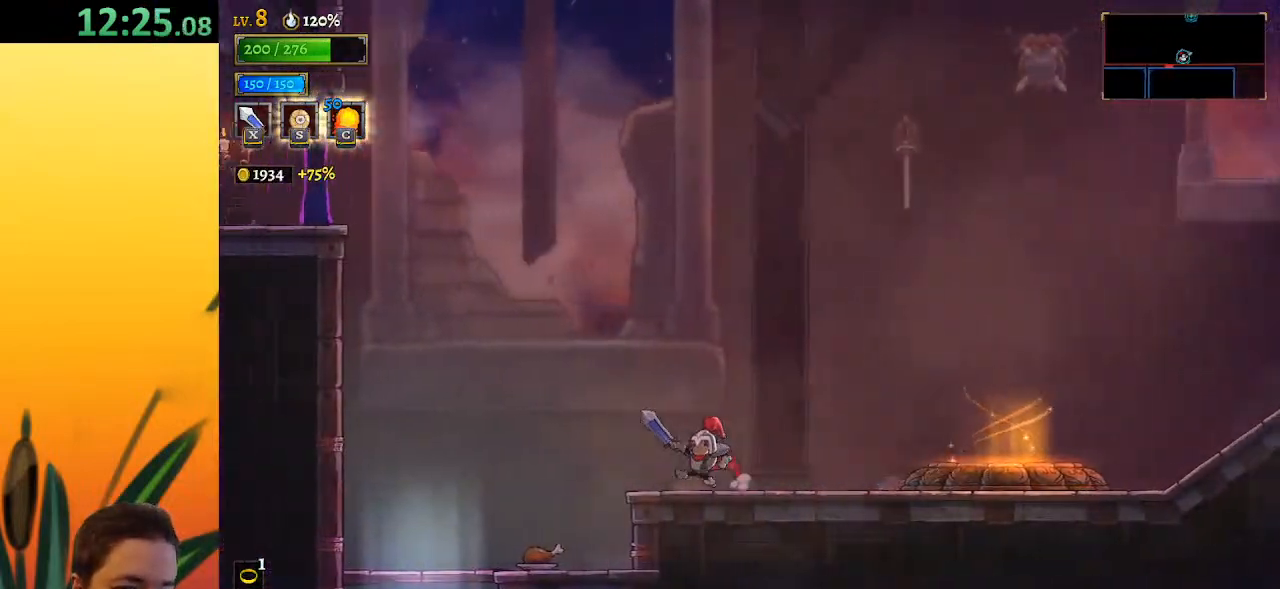
{"keys": ["down", "left"], "events": [[50, "a", "down"], [133, "a", "up"], [333, "down", "down"]]}
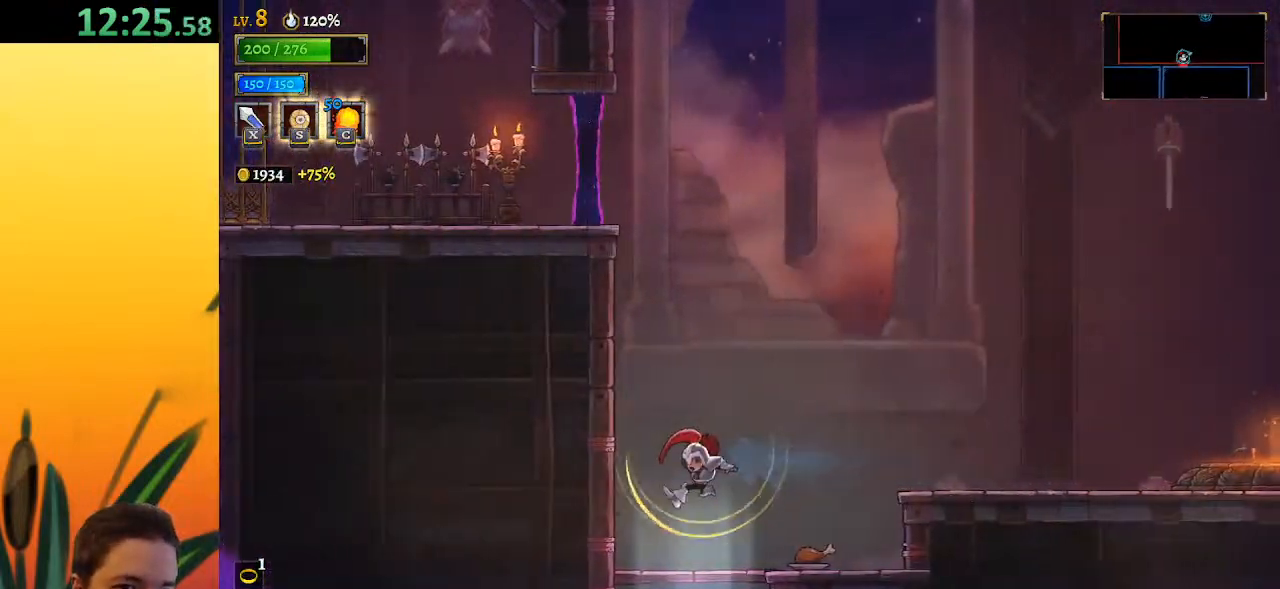
{"keys": ["down"], "events": [[117, "left", "up"]]}
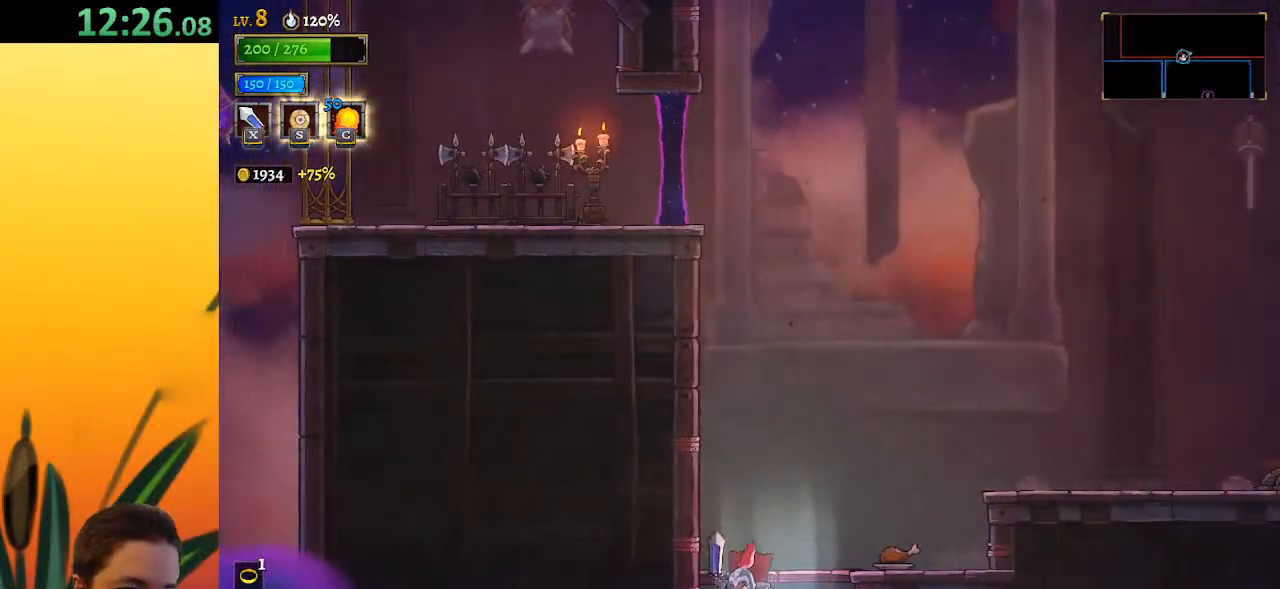
{"keys": [], "events": [[283, "down", "up"]]}
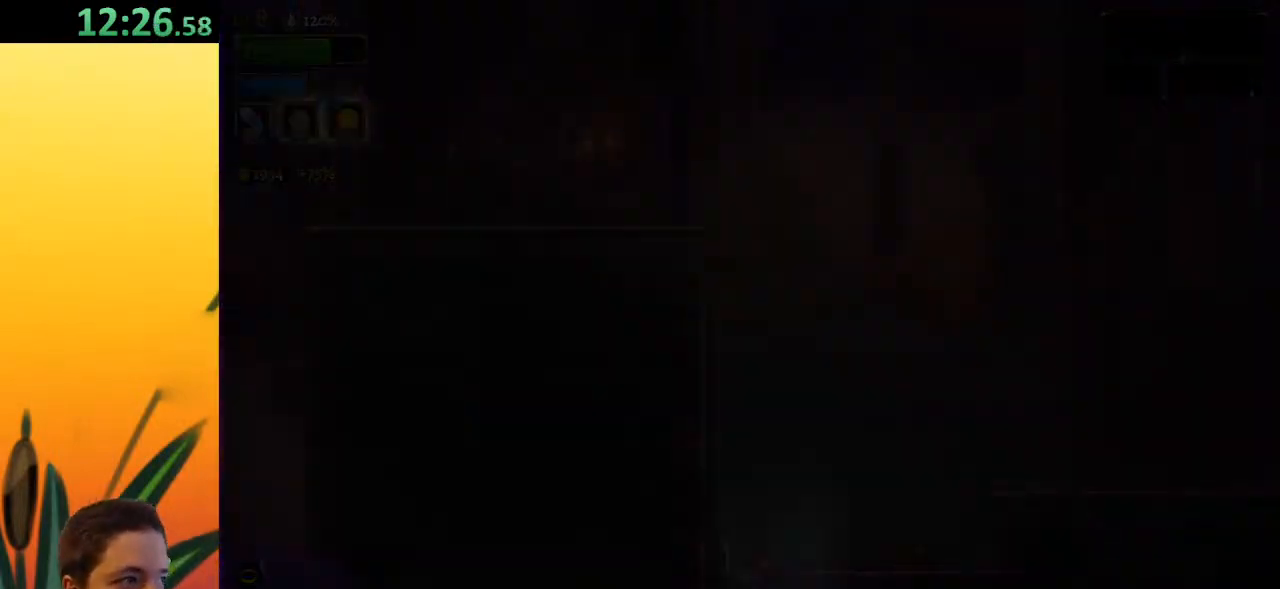
{"keys": [], "events": []}
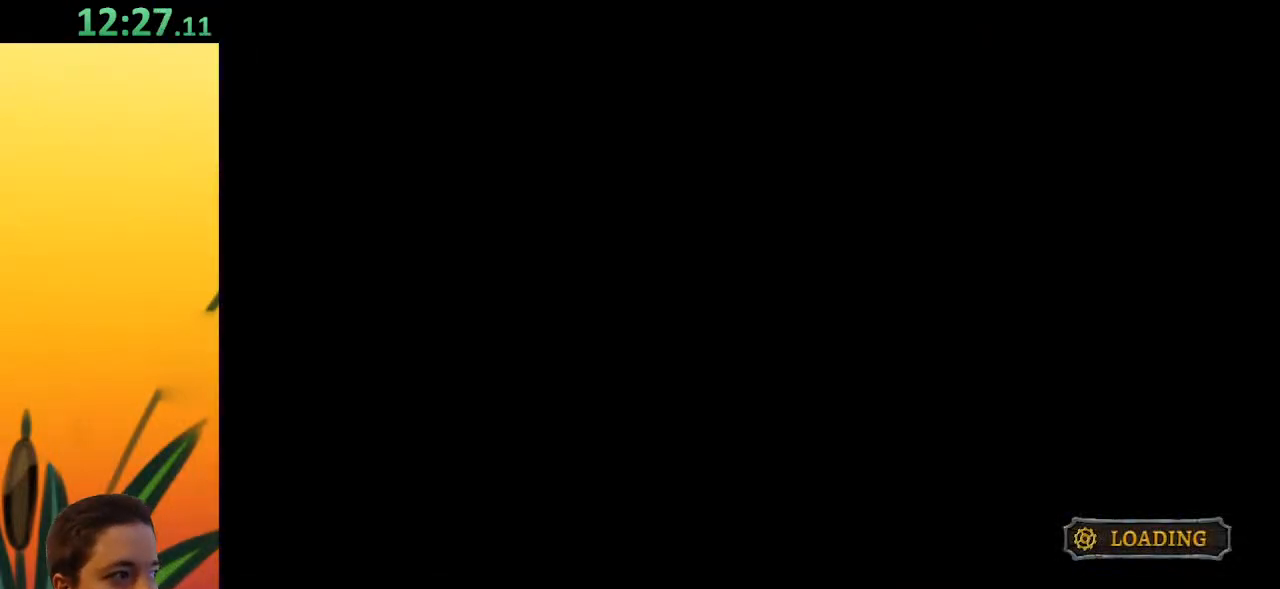
{"keys": [], "events": []}
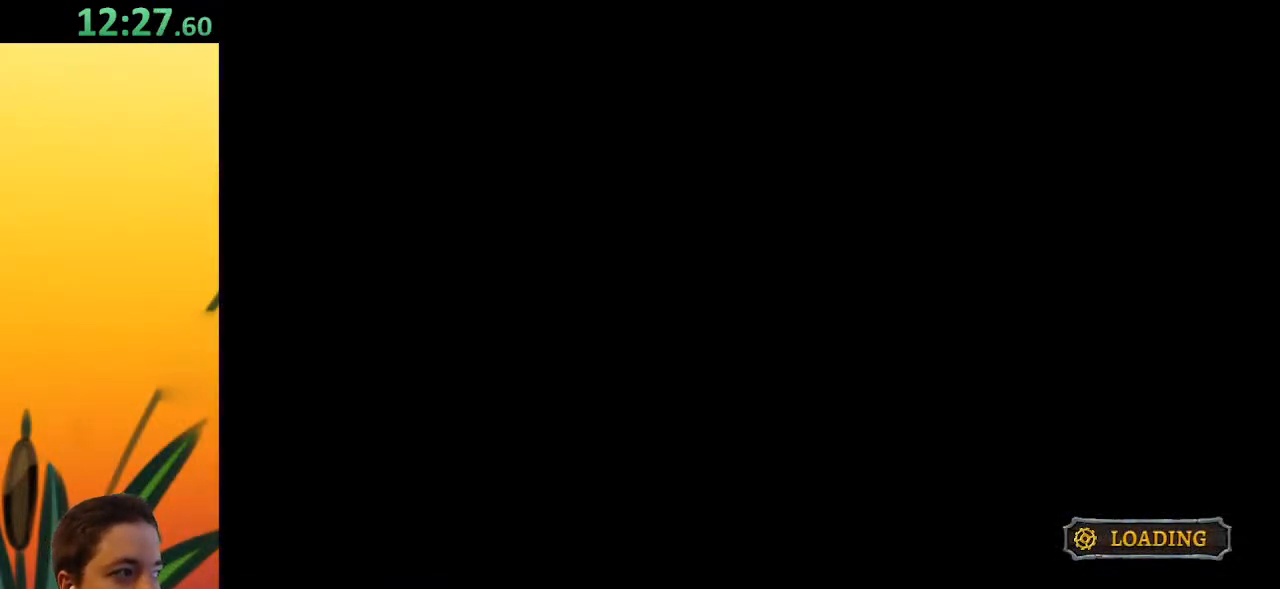
{"keys": [], "events": []}
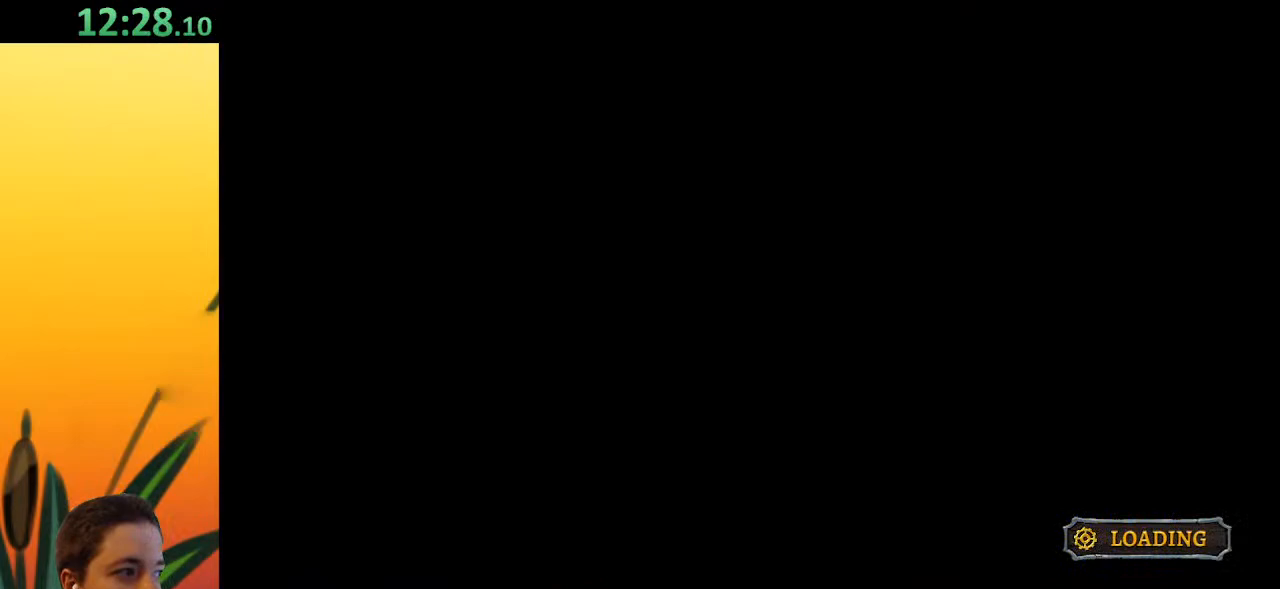
{"keys": ["right"], "events": [[433, "right", "down"]]}
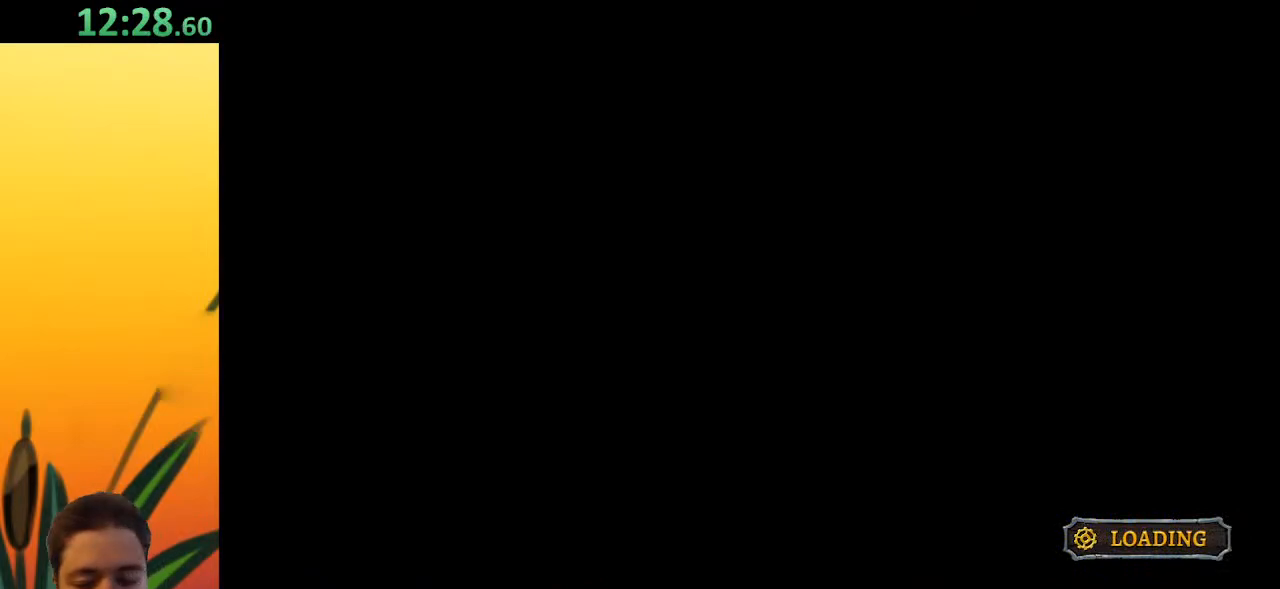
{"keys": ["down", "right"], "events": [[33, "down", "down"]]}
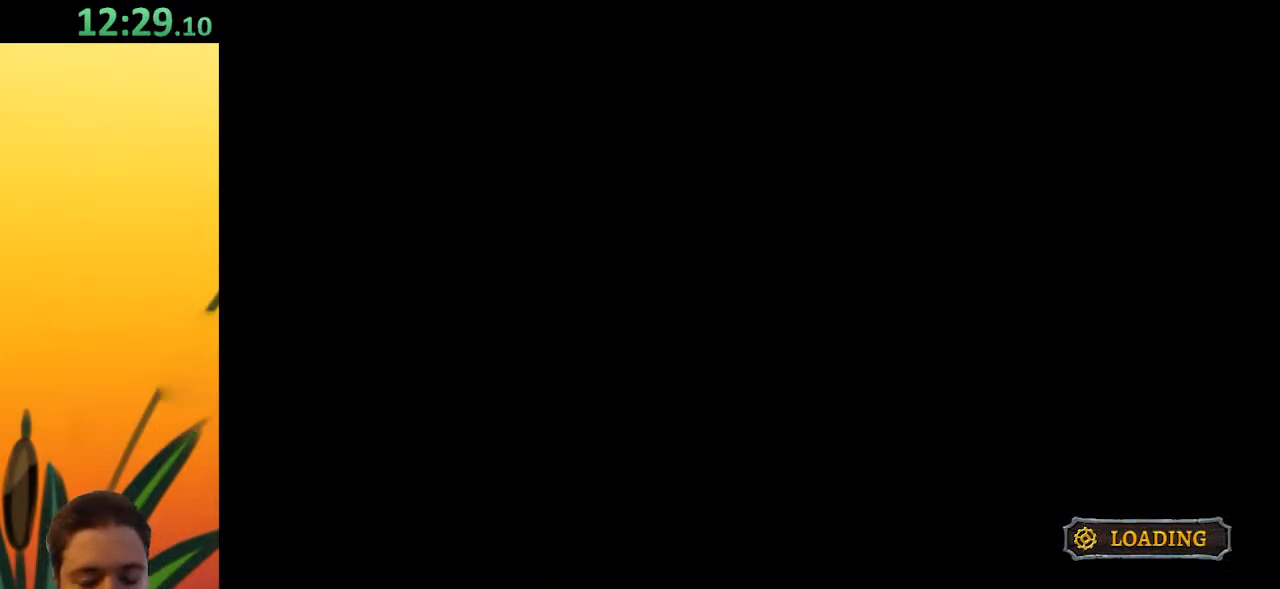
{"keys": ["down", "right"], "events": []}
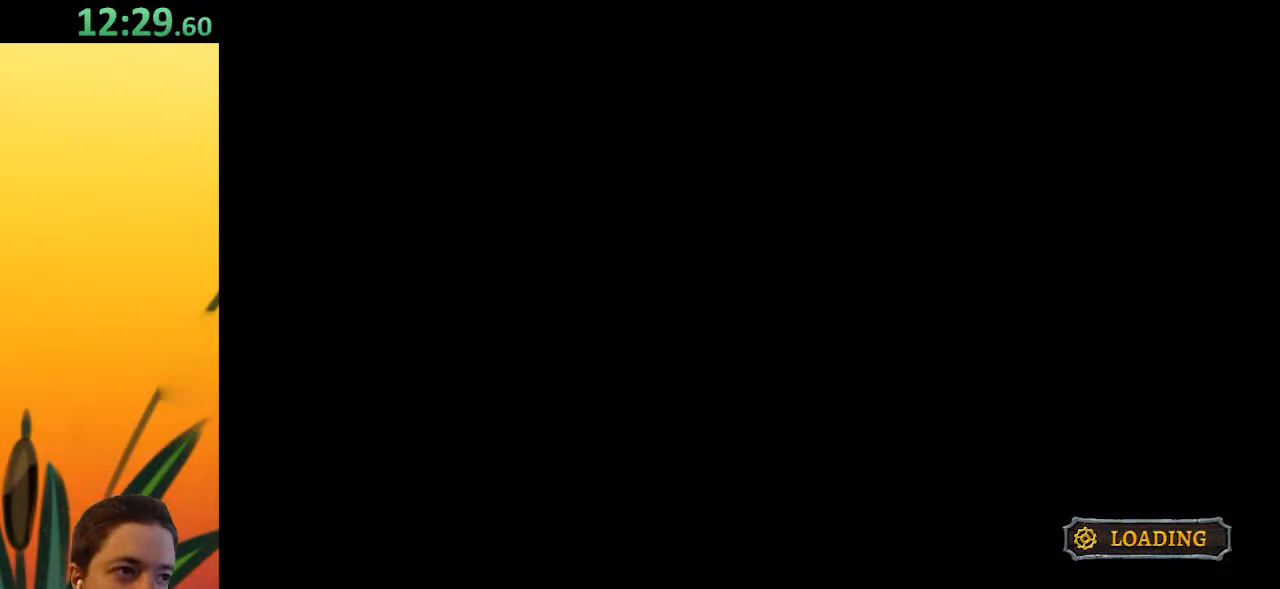
{"keys": ["down", "right"], "events": []}
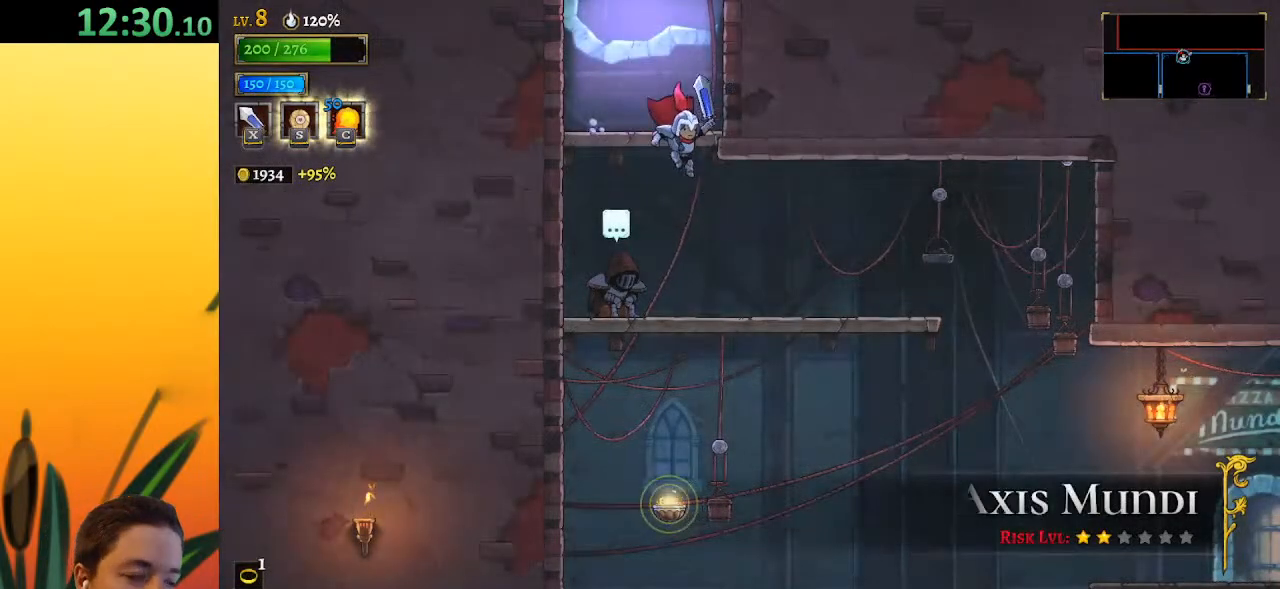
{"keys": ["down", "right"], "events": []}
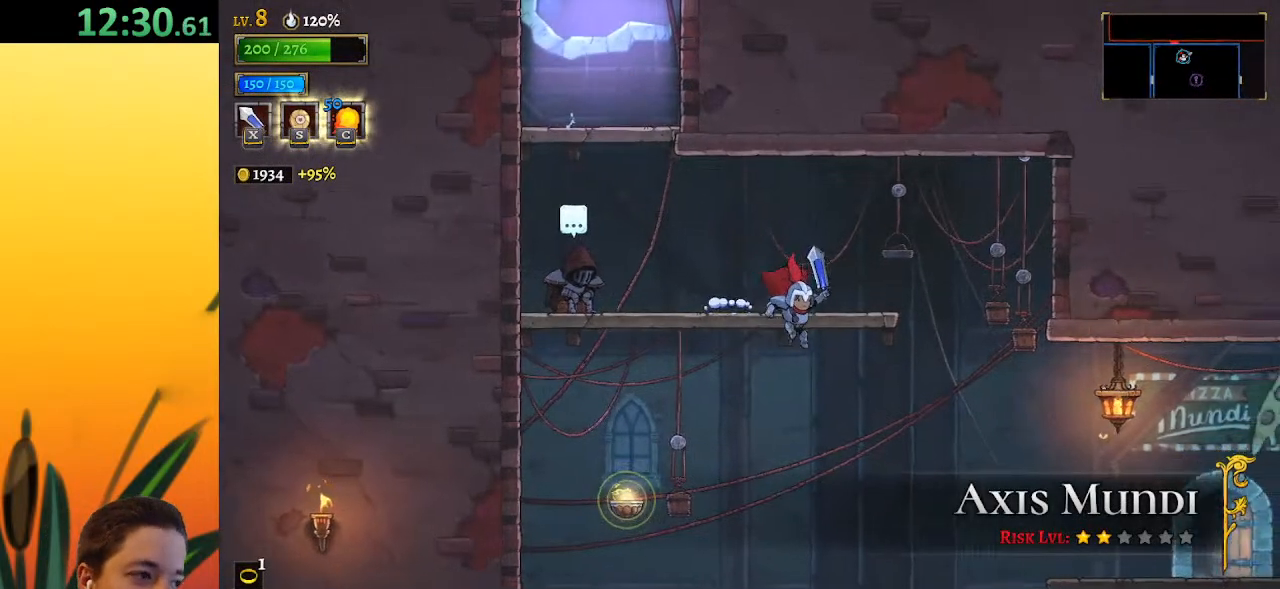
{"keys": ["d", "right", "x"], "events": [[50, "down", "up"], [283, "d", "down"], [333, "x", "down"]]}
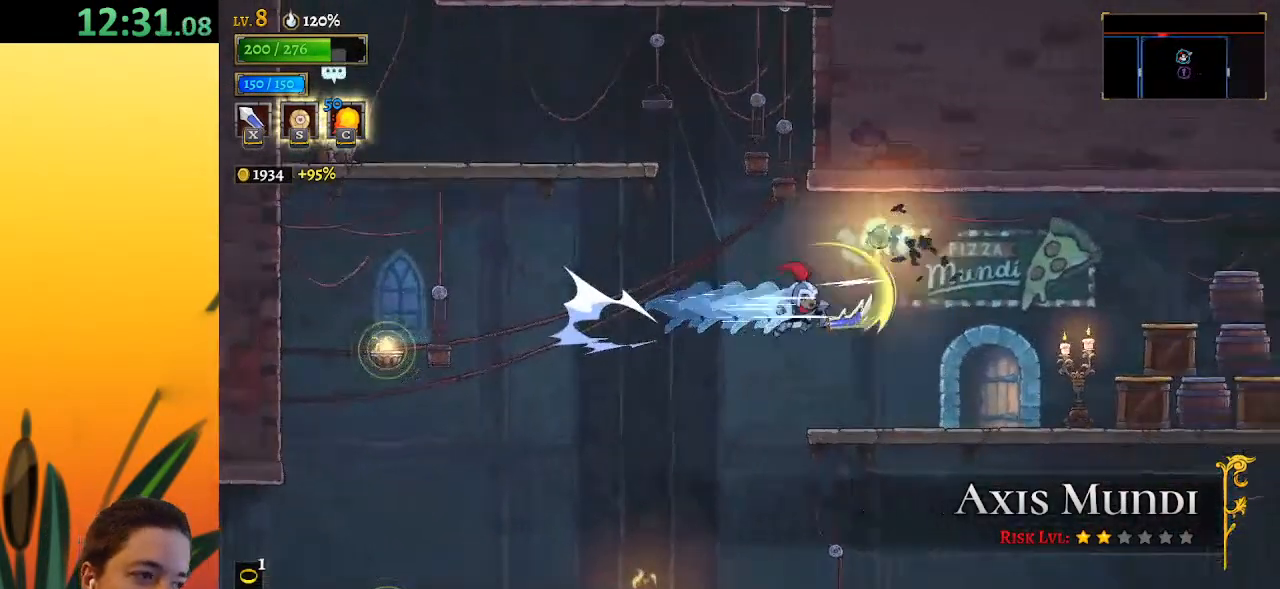
{"keys": ["right"], "events": [[17, "x", "up"], [67, "d", "up"], [150, "right", "up"], [333, "right", "down"]]}
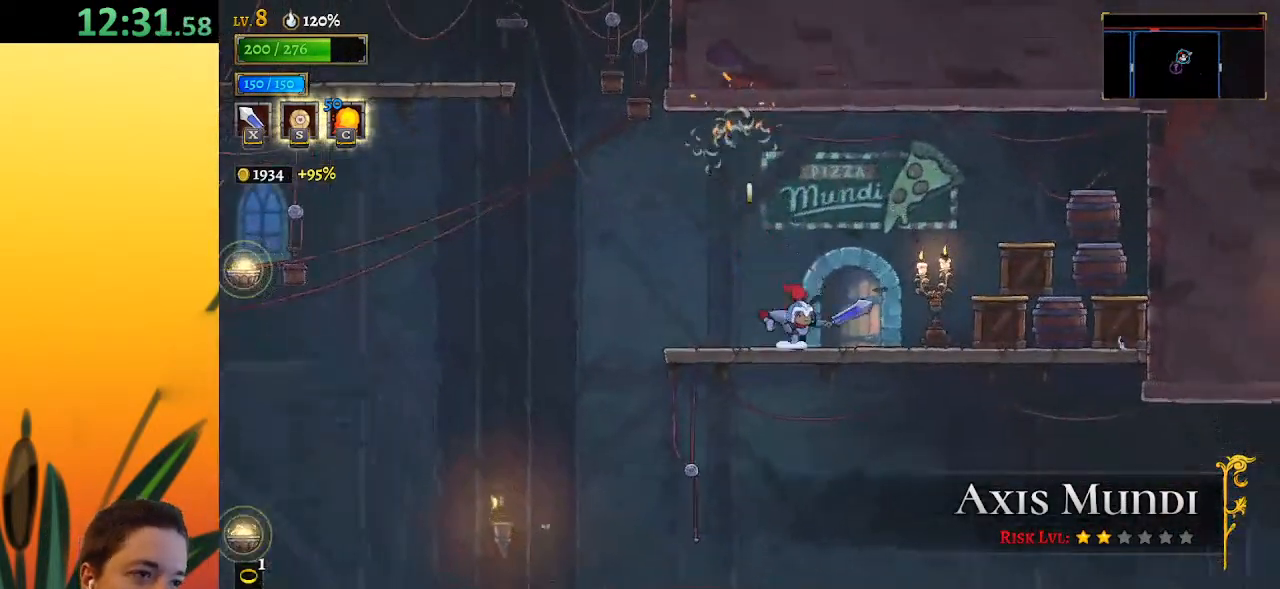
{"keys": [], "events": [[67, "d", "down"], [133, "x", "down"], [283, "d", "up"], [283, "x", "up"], [467, "right", "up"]]}
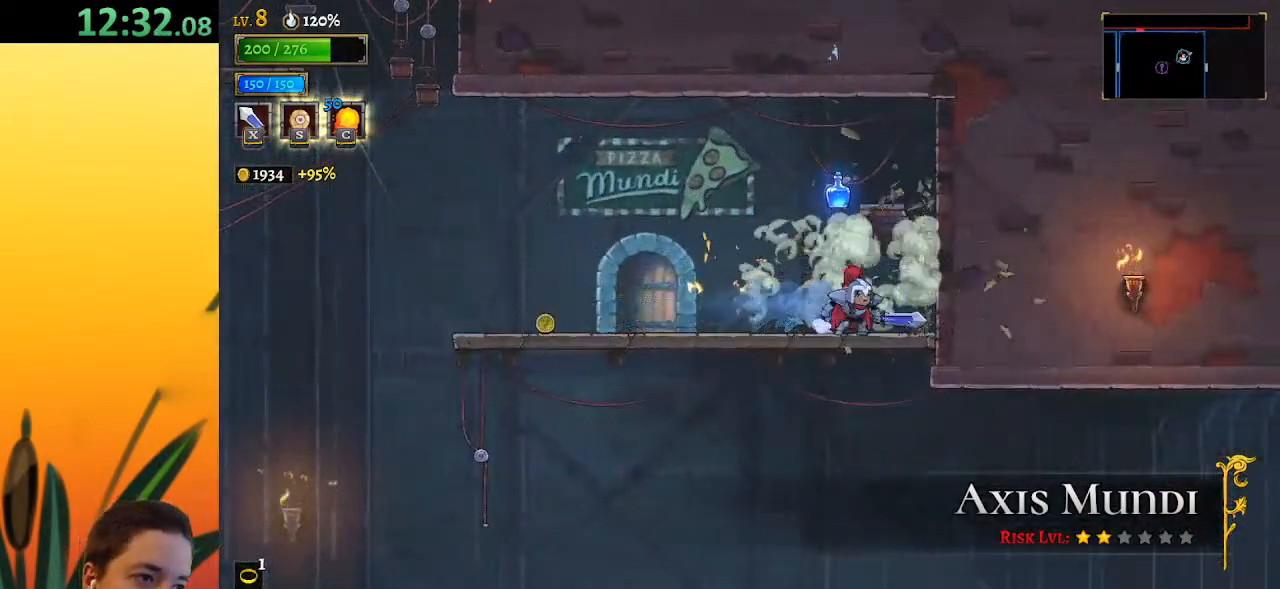
{"keys": [], "events": [[150, "x", "down"], [300, "x", "up"], [433, "left", "down"], [483, "left", "up"]]}
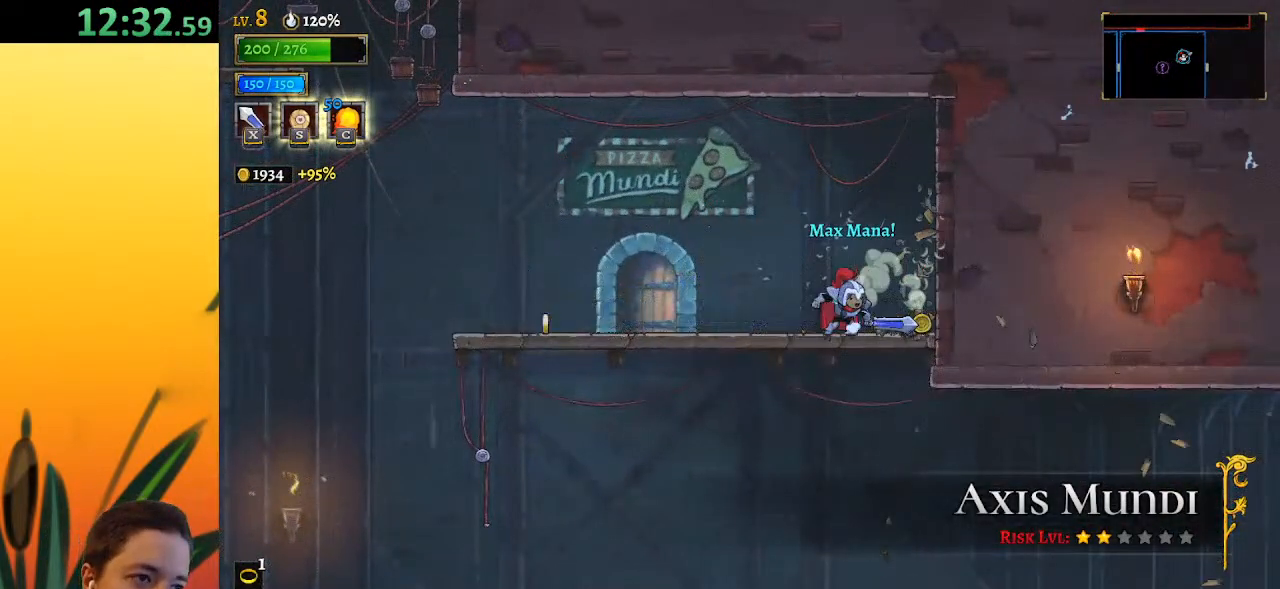
{"keys": ["a", "left"], "events": [[33, "right", "down"], [267, "right", "up"], [317, "a", "down"], [317, "left", "down"]]}
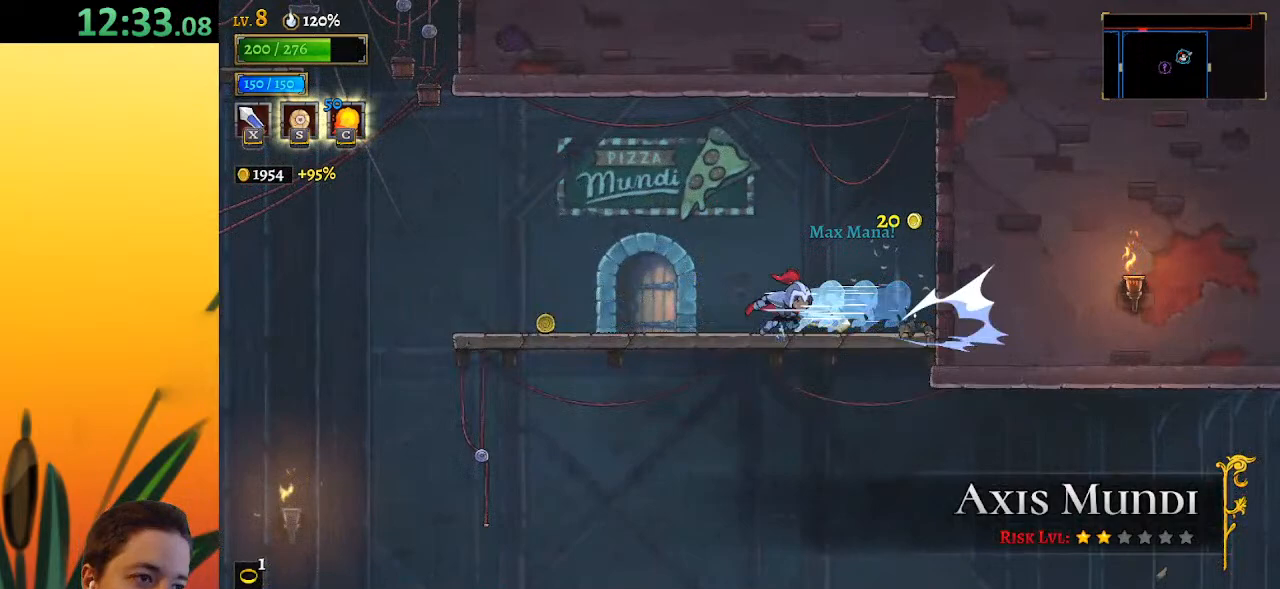
{"keys": ["down"], "events": [[100, "a", "up"], [233, "a", "down"], [367, "a", "up"], [417, "left", "up"], [467, "down", "down"]]}
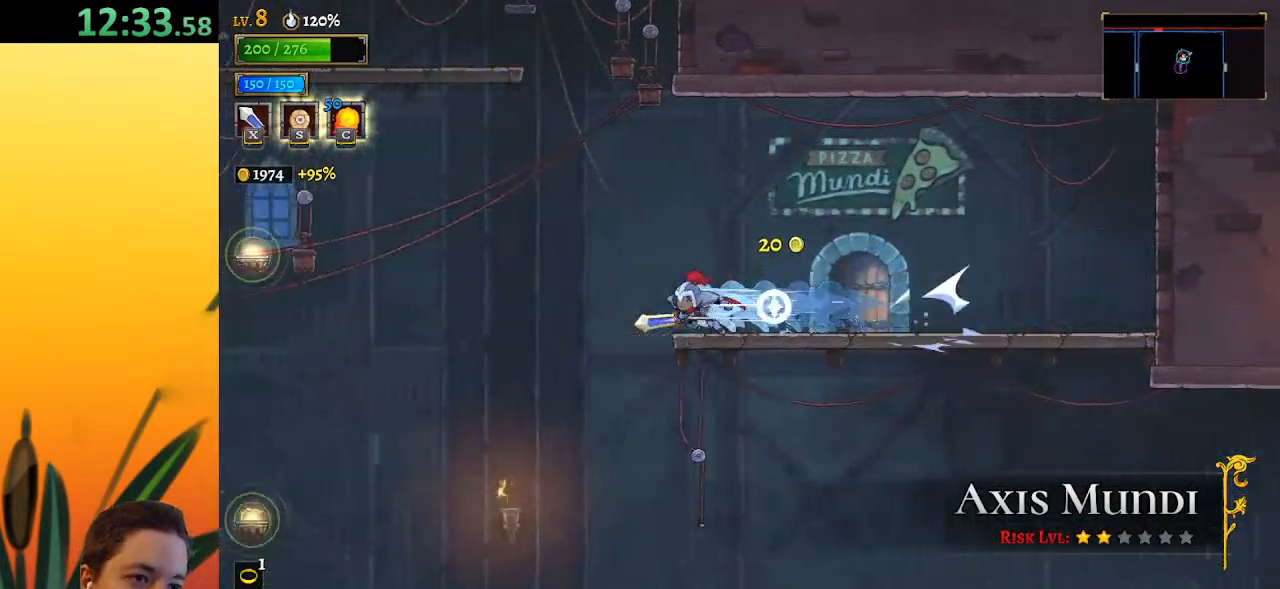
{"keys": ["down", "right"], "events": [[67, "right", "down"]]}
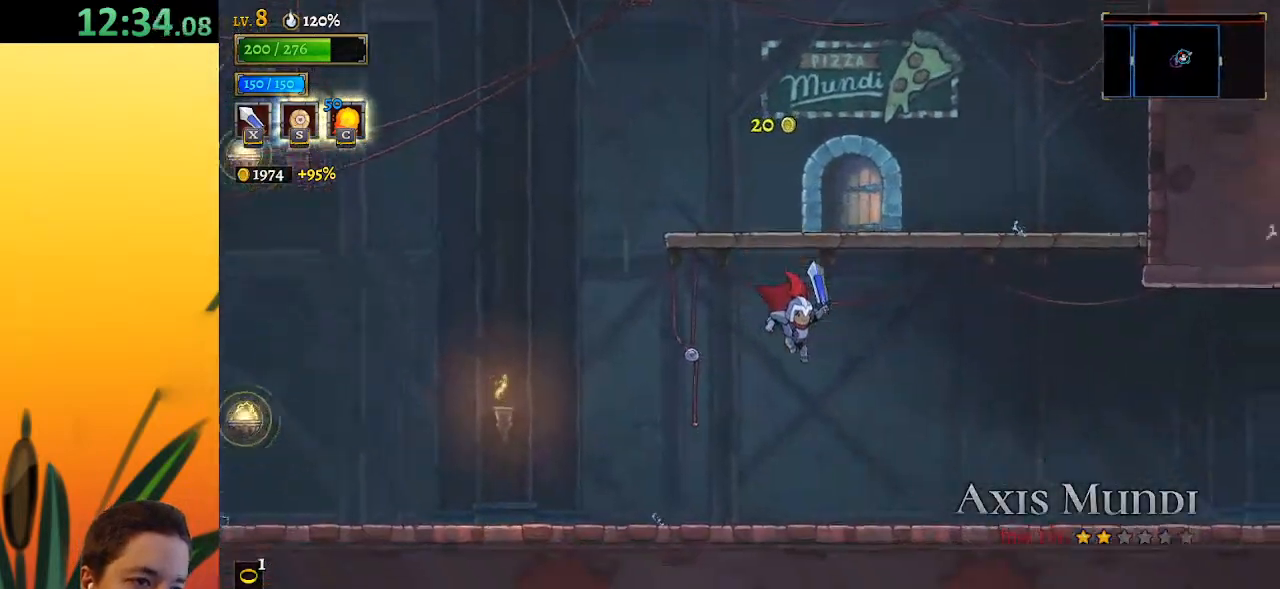
{"keys": ["right"], "events": [[83, "down", "up"], [117, "d", "down"], [317, "d", "up"]]}